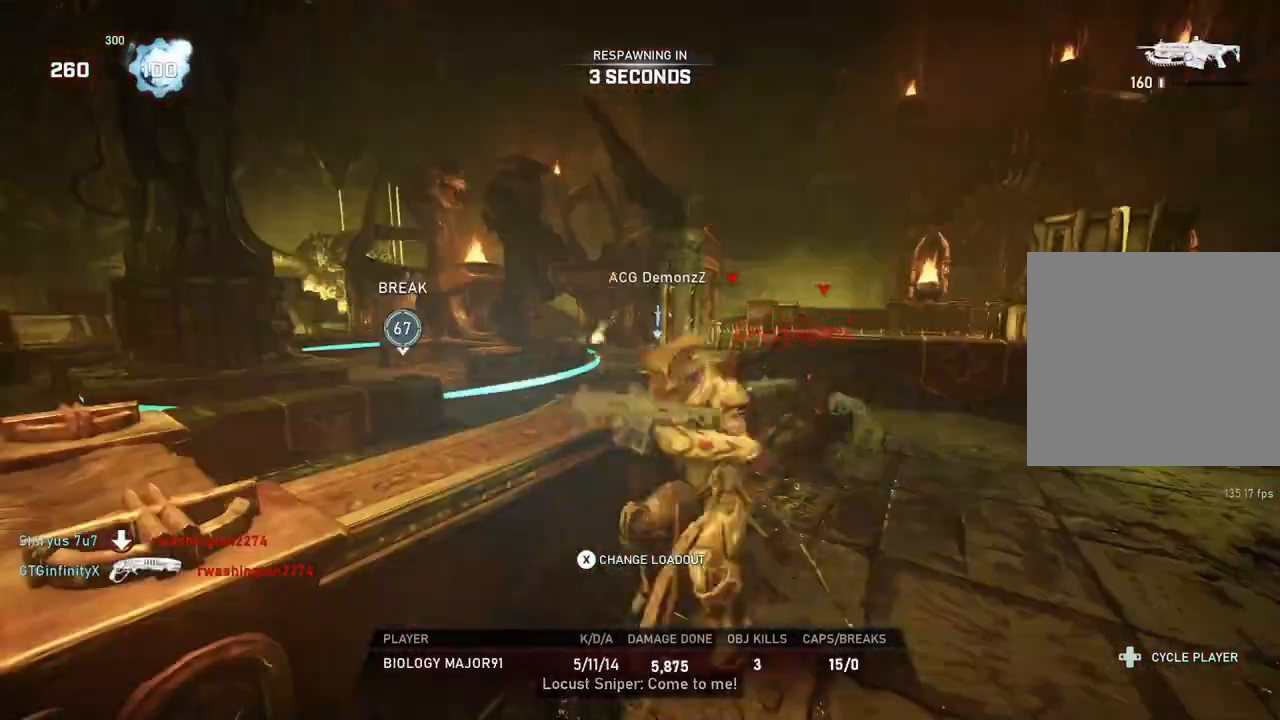
Gameplay with a controller (Xbox layout); each line is a JSON object with the inputs held at the frame after it. "events" lists button and stick changes between this image and that frame as [ms after this image, input, new state], when the widget could be followed in between.
{"buttons": [], "left_stick": "center", "right_stick": "center", "events": [[17, "DPAD_RIGHT", "up"]]}
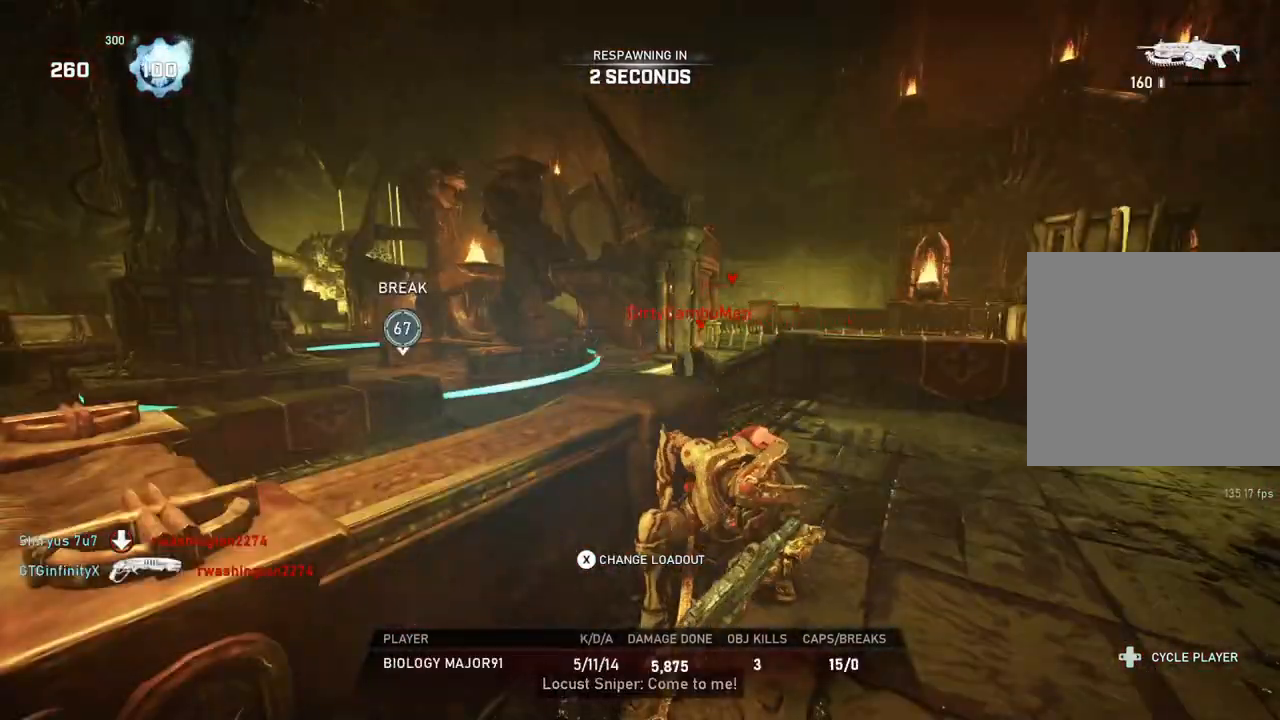
{"buttons": [], "left_stick": "center", "right_stick": "center", "events": []}
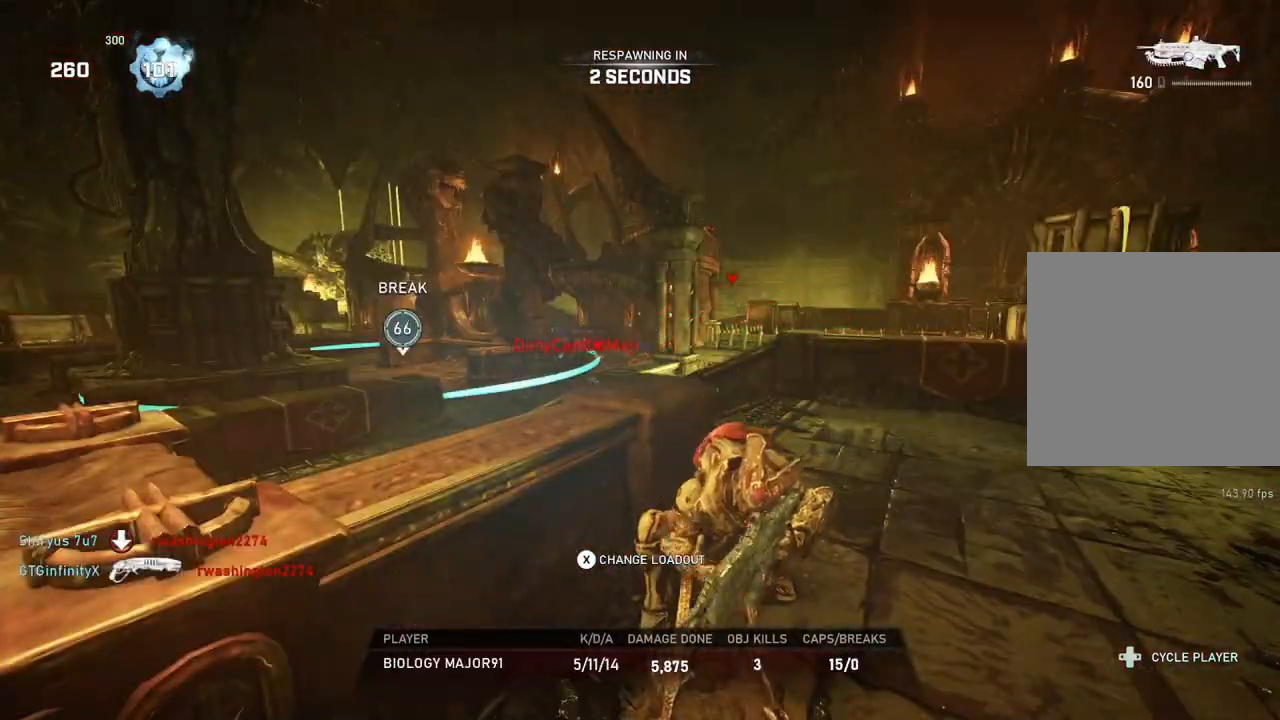
{"buttons": [], "left_stick": "center", "right_stick": "center", "events": []}
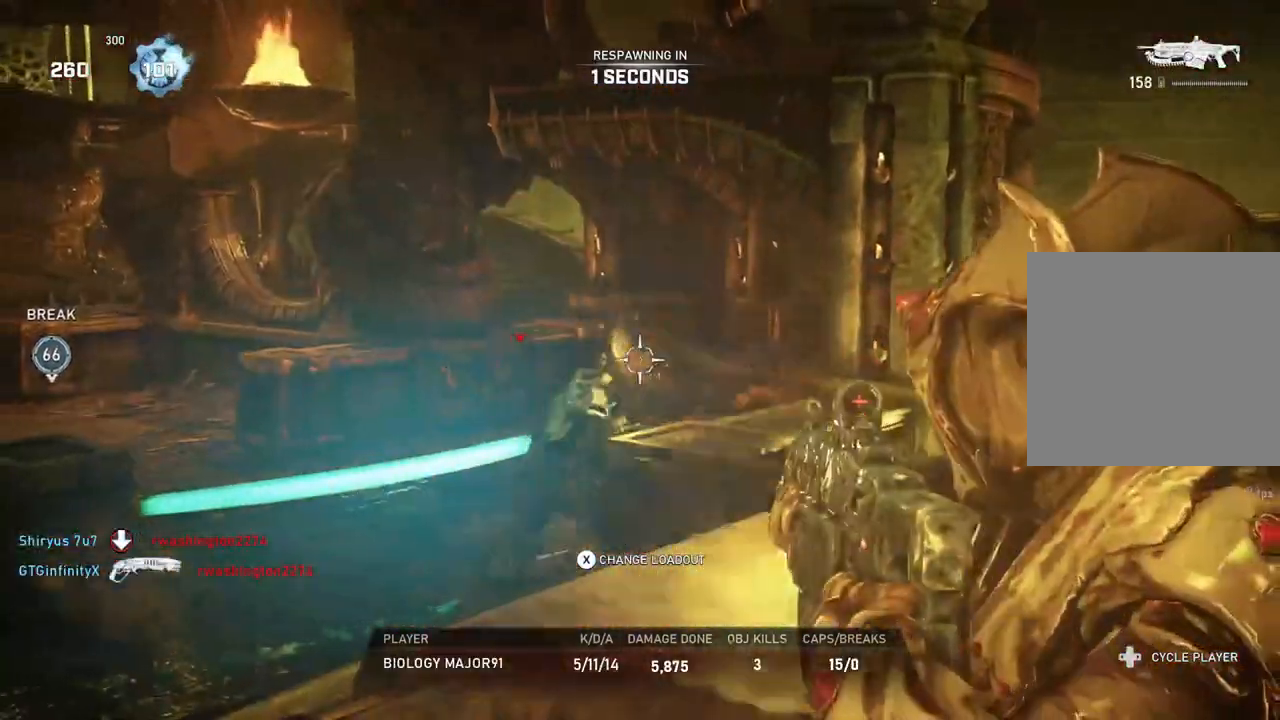
{"buttons": [], "left_stick": "center", "right_stick": "center", "events": []}
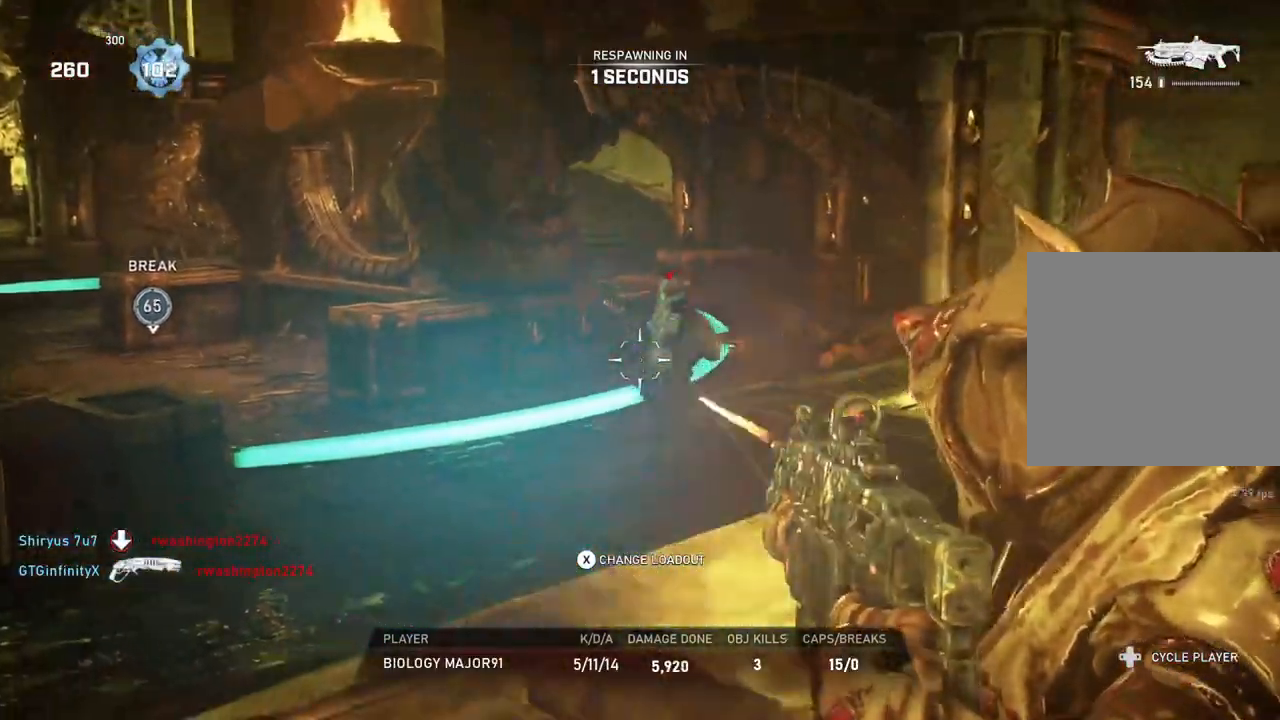
{"buttons": [], "left_stick": "center", "right_stick": "center", "events": []}
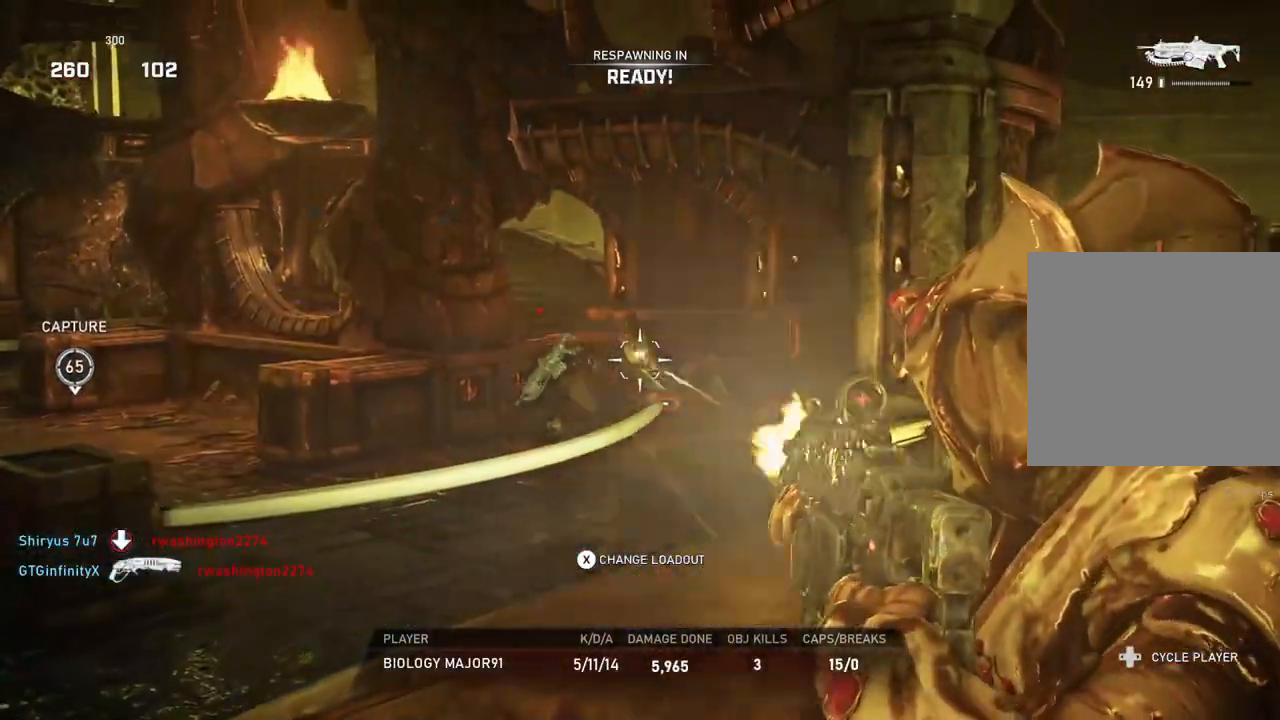
{"buttons": [], "left_stick": "center", "right_stick": "center", "events": []}
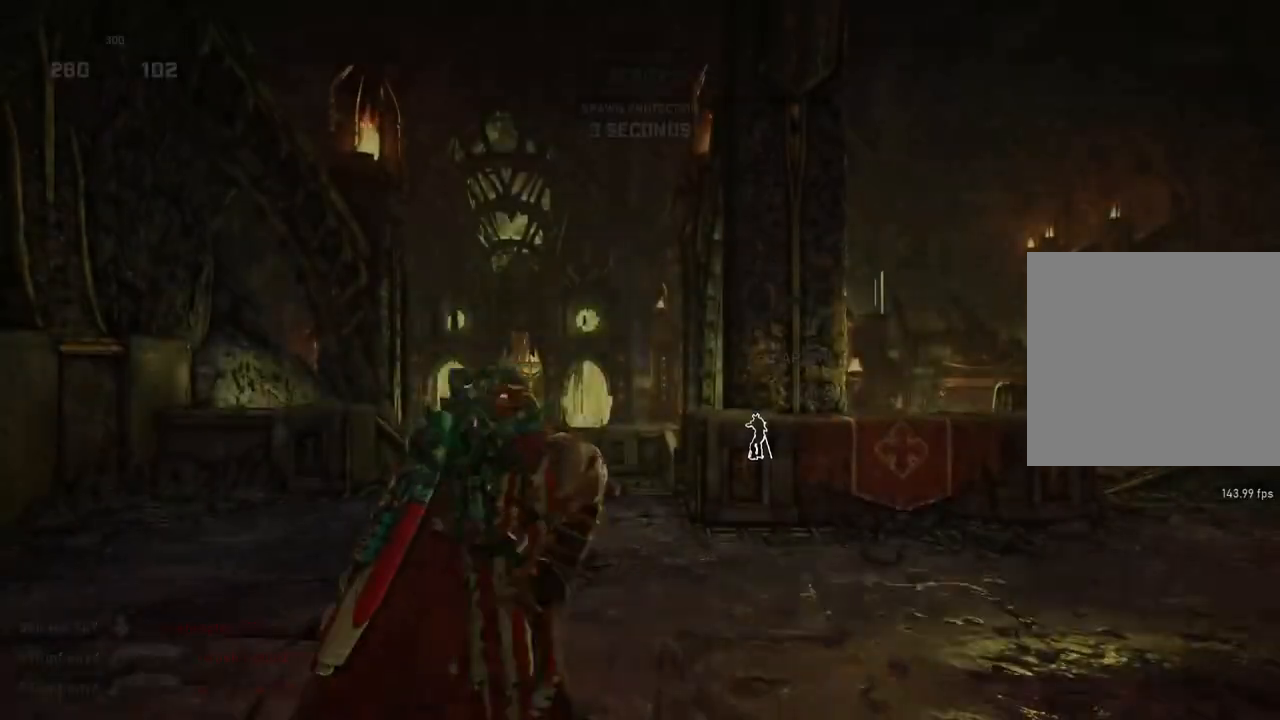
{"buttons": ["A", "L1"], "left_stick": "up", "right_stick": "center", "events": [[300, "left_stick", "up"], [317, "L1", "down"], [350, "A", "down"]]}
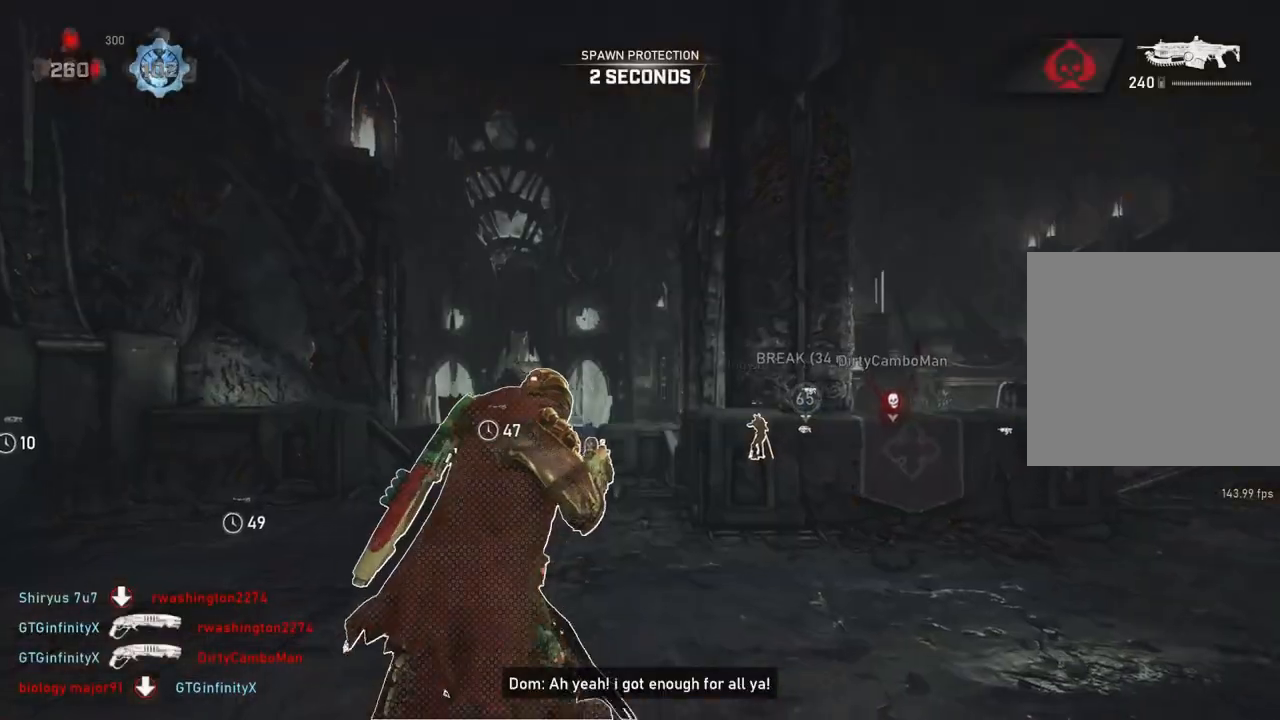
{"buttons": ["A", "L1"], "left_stick": "up", "right_stick": "center", "events": [[183, "A", "up"], [317, "right_stick", "down"], [400, "right_stick", "center"], [450, "A", "down"]]}
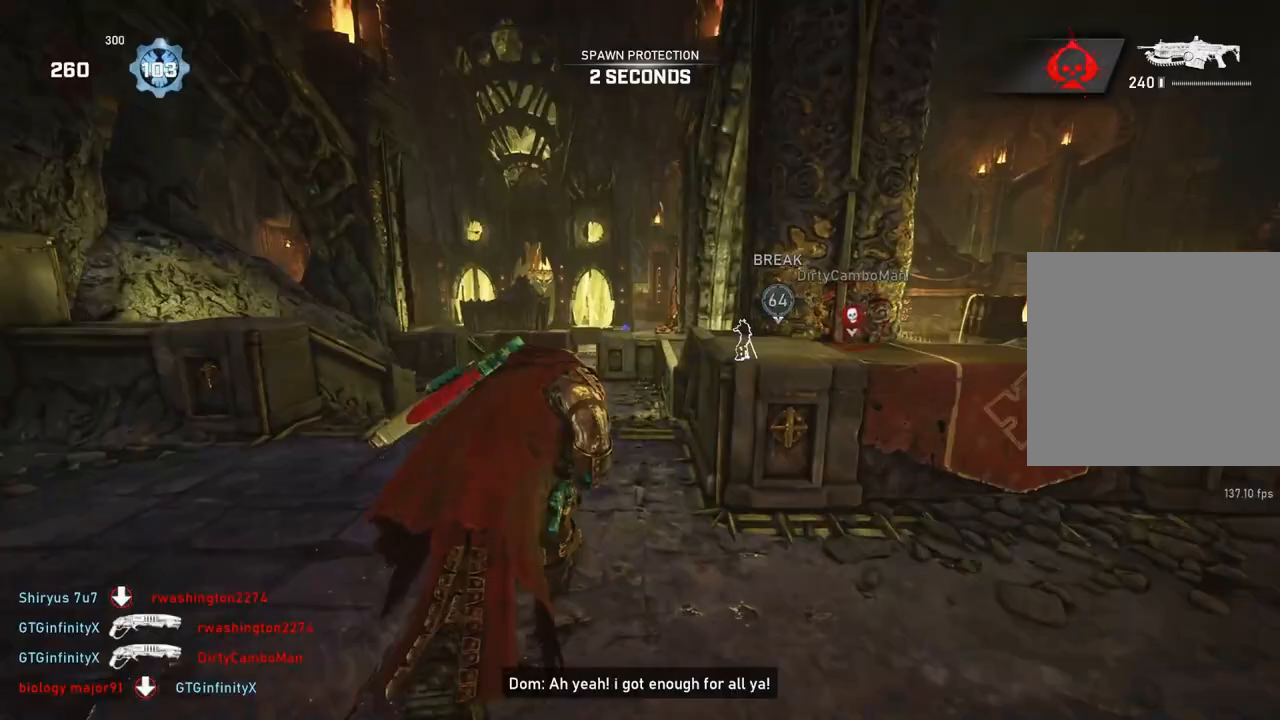
{"buttons": ["L1"], "left_stick": "up", "right_stick": "center", "events": [[167, "A", "up"], [350, "DPAD_LEFT", "down"], [383, "DPAD_LEFT", "up"], [383, "L1", "up"], [433, "L1", "down"]]}
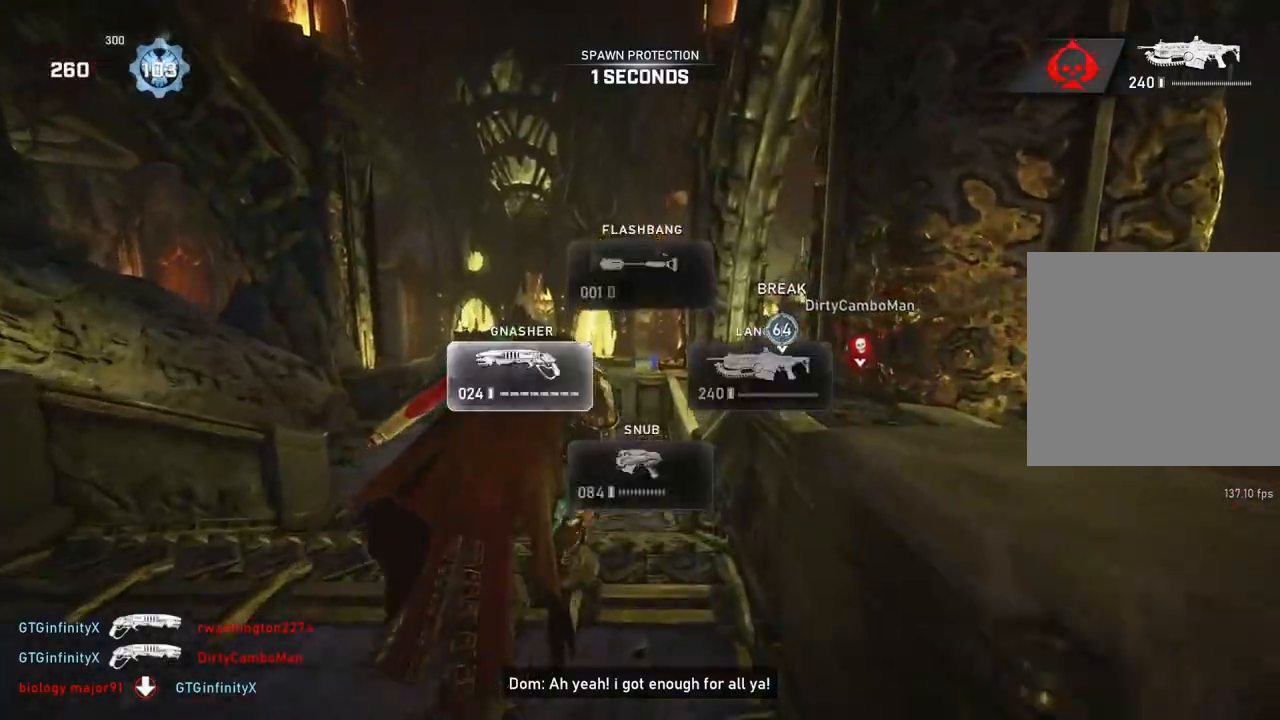
{"buttons": ["A", "L1"], "left_stick": "up", "right_stick": "center", "events": [[33, "right_stick", "down"], [133, "right_stick", "center"], [217, "A", "down"]]}
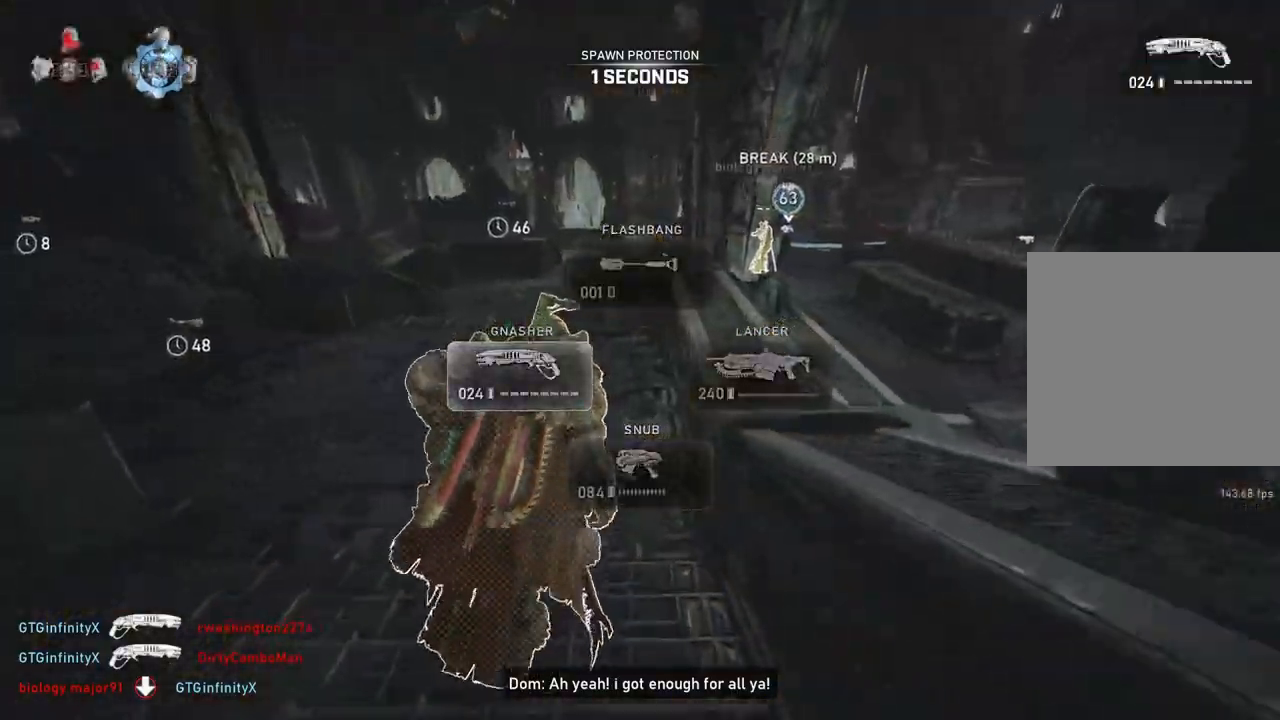
{"buttons": [], "left_stick": "up", "right_stick": "down", "events": [[200, "A", "up"], [217, "L1", "up"], [267, "L1", "down"], [367, "L1", "up"], [367, "right_stick", "down"]]}
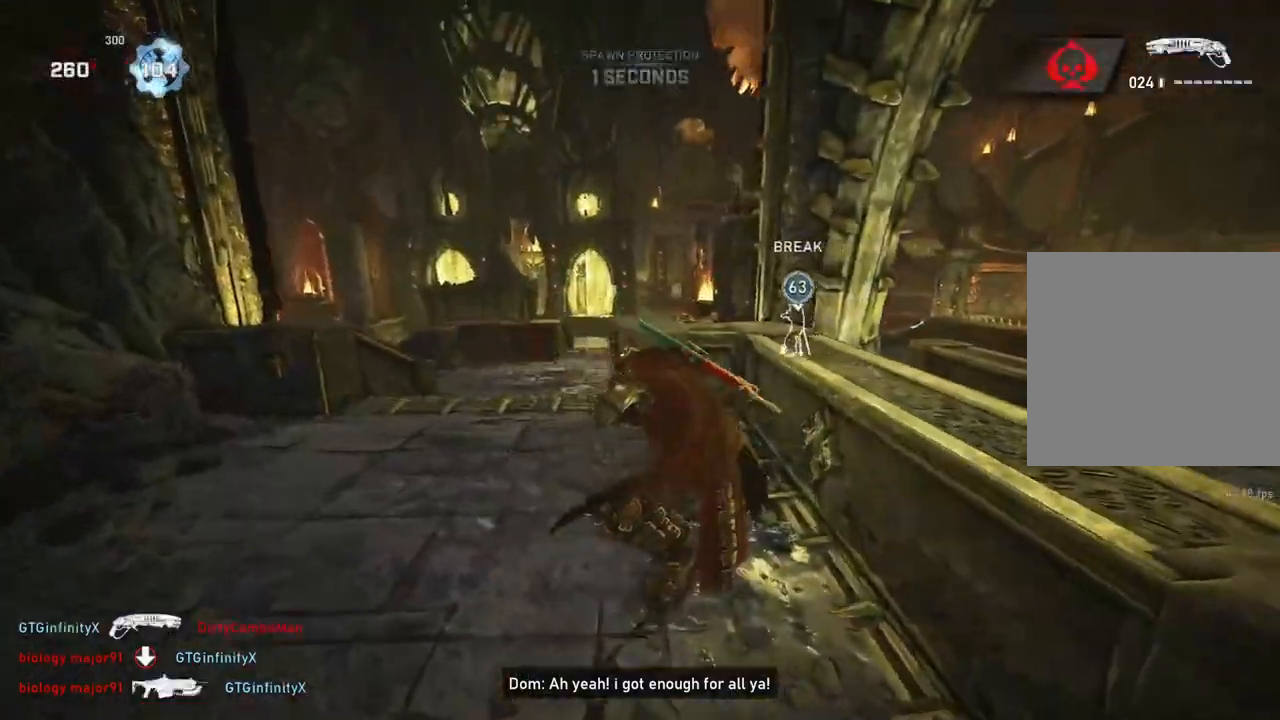
{"buttons": ["L1"], "left_stick": "up", "right_stick": "down", "events": [[100, "L1", "down"], [233, "right_stick", "center"], [283, "DPAD_UP", "down"], [317, "DPAD_UP", "up"], [433, "right_stick", "down"]]}
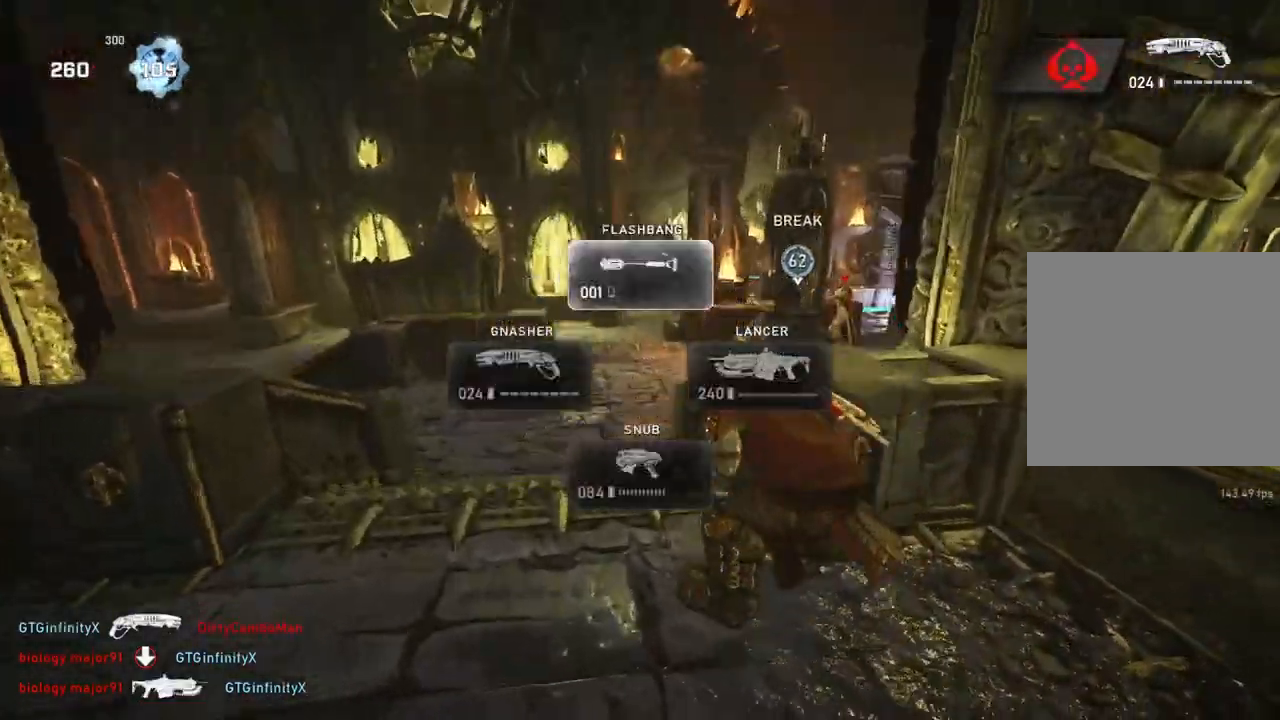
{"buttons": ["A", "L1"], "left_stick": "center", "right_stick": "center", "events": [[33, "right_stick", "center"], [117, "A", "down"], [350, "left_stick", "center"]]}
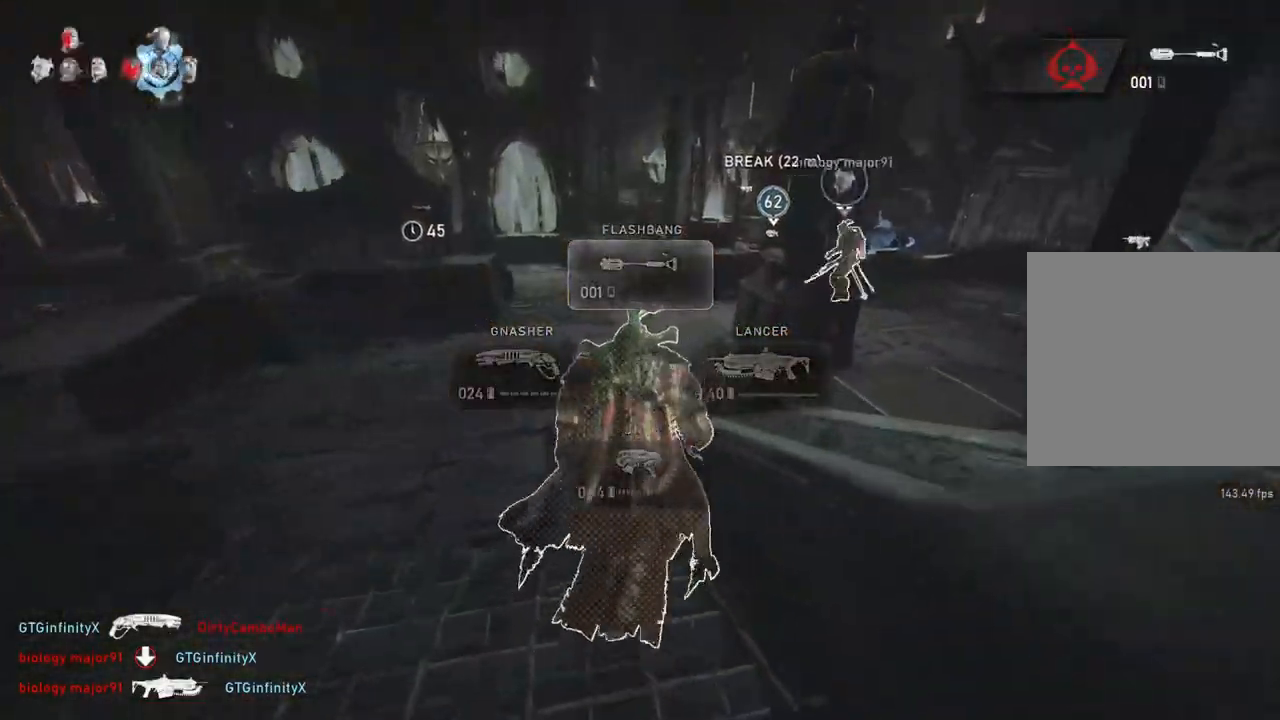
{"buttons": [], "left_stick": "up-left", "right_stick": "up-right", "events": [[183, "A", "up"], [267, "left_stick", "up"], [417, "left_stick", "up-left"], [450, "L1", "up"], [467, "right_stick", "up-right"]]}
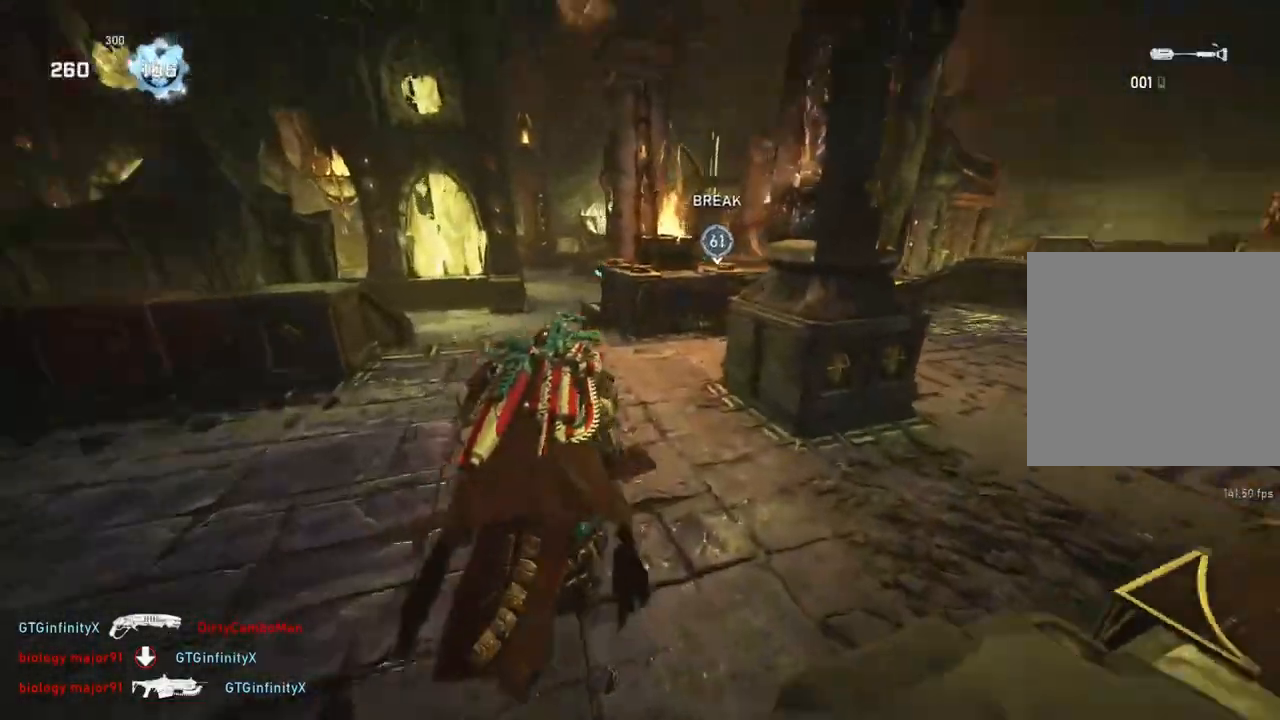
{"buttons": ["R2"], "left_stick": "left", "right_stick": "center", "events": [[83, "R2", "down"], [83, "right_stick", "center"], [317, "right_stick", "up"], [417, "right_stick", "center"], [500, "left_stick", "left"]]}
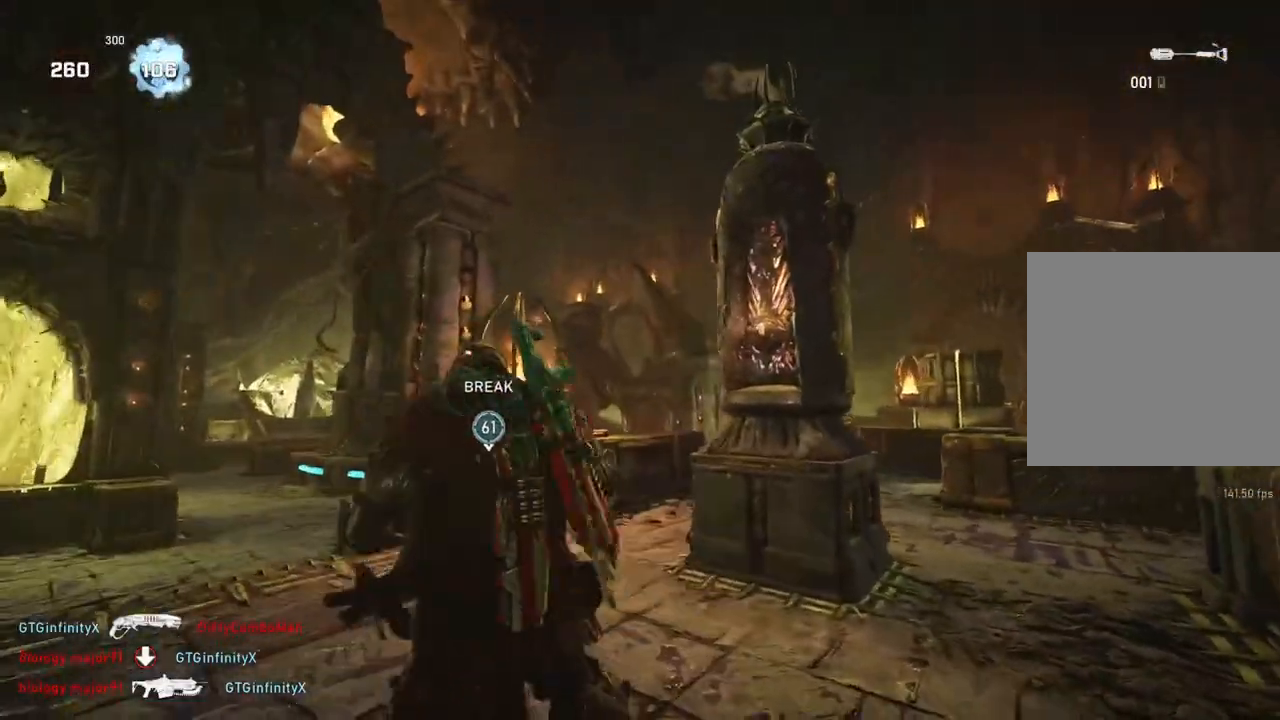
{"buttons": ["L1"], "left_stick": "up-right", "right_stick": "down", "events": [[117, "right_stick", "down"], [200, "R2", "up"], [200, "left_stick", "up-right"], [467, "L1", "down"]]}
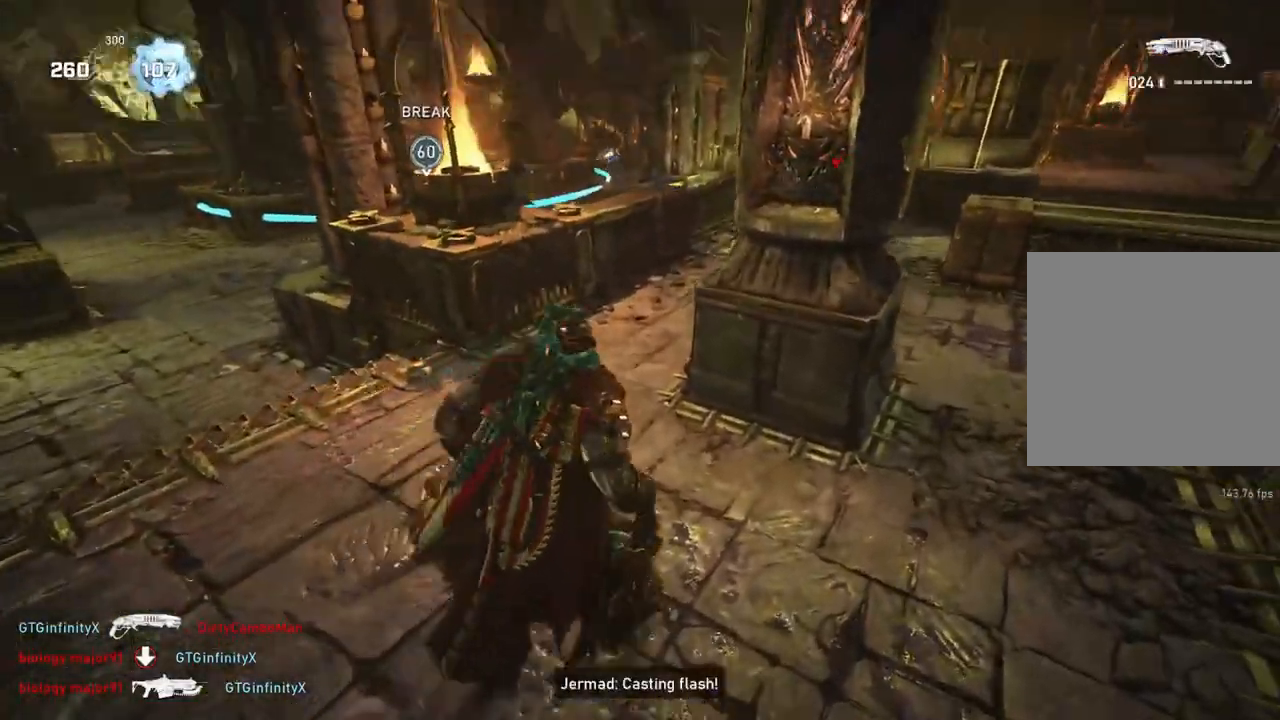
{"buttons": ["L1"], "left_stick": "up", "right_stick": "down", "events": [[67, "L1", "up"], [133, "right_stick", "center"], [250, "right_stick", "down"], [300, "L1", "down"], [433, "left_stick", "up"]]}
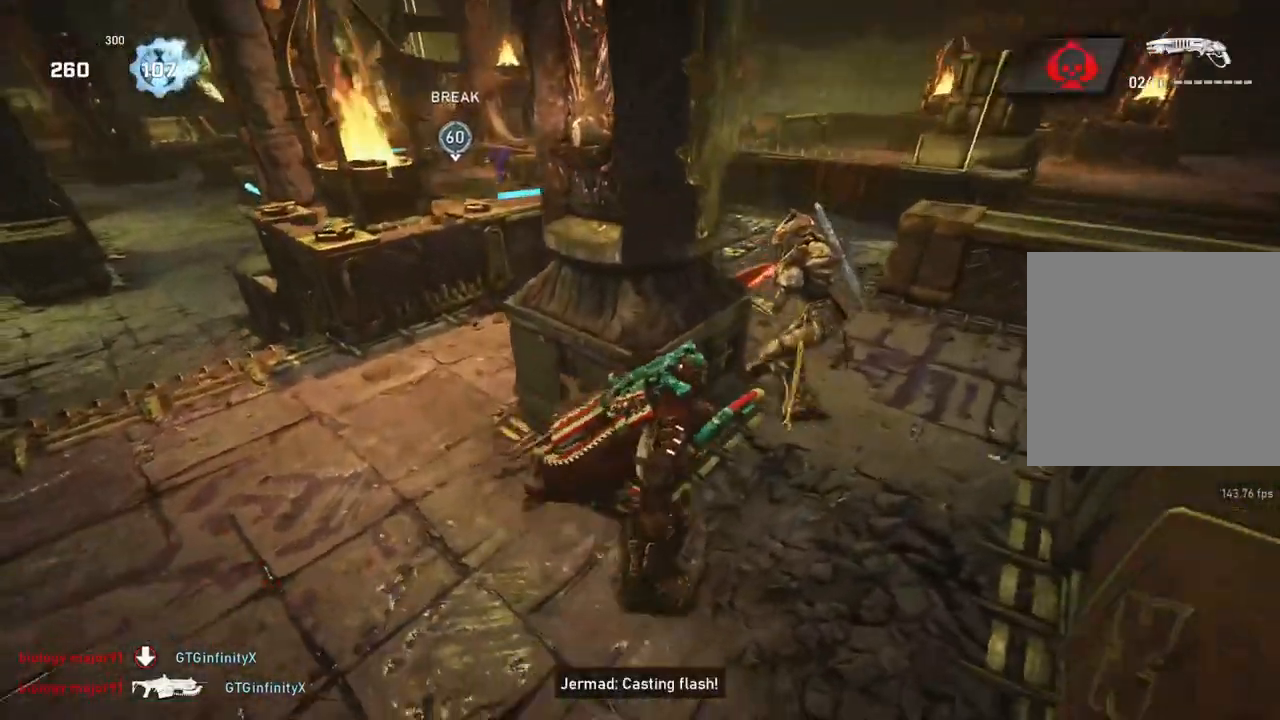
{"buttons": [], "left_stick": "right", "right_stick": "center", "events": [[17, "right_stick", "center"], [300, "L1", "up"], [300, "left_stick", "right"], [333, "right_stick", "left"], [417, "right_stick", "center"]]}
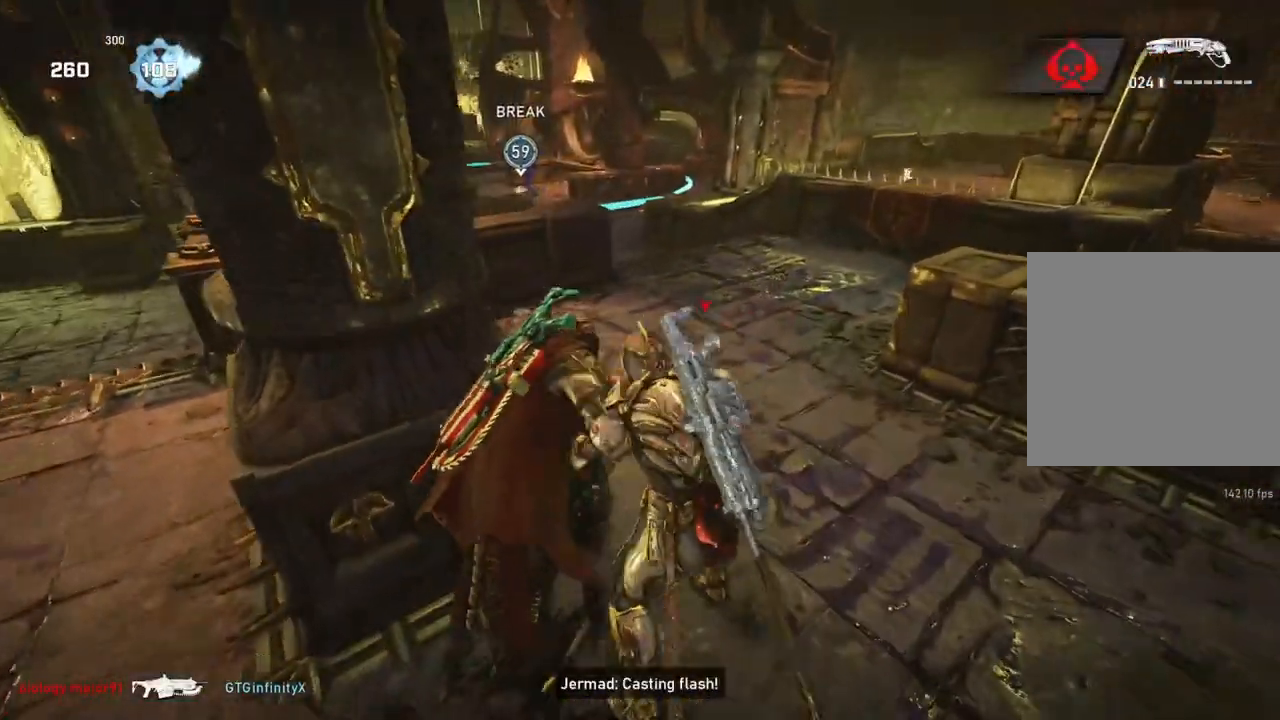
{"buttons": [], "left_stick": "up-right", "right_stick": "center", "events": [[367, "right_stick", "right"], [433, "left_stick", "up-right"], [467, "right_stick", "center"]]}
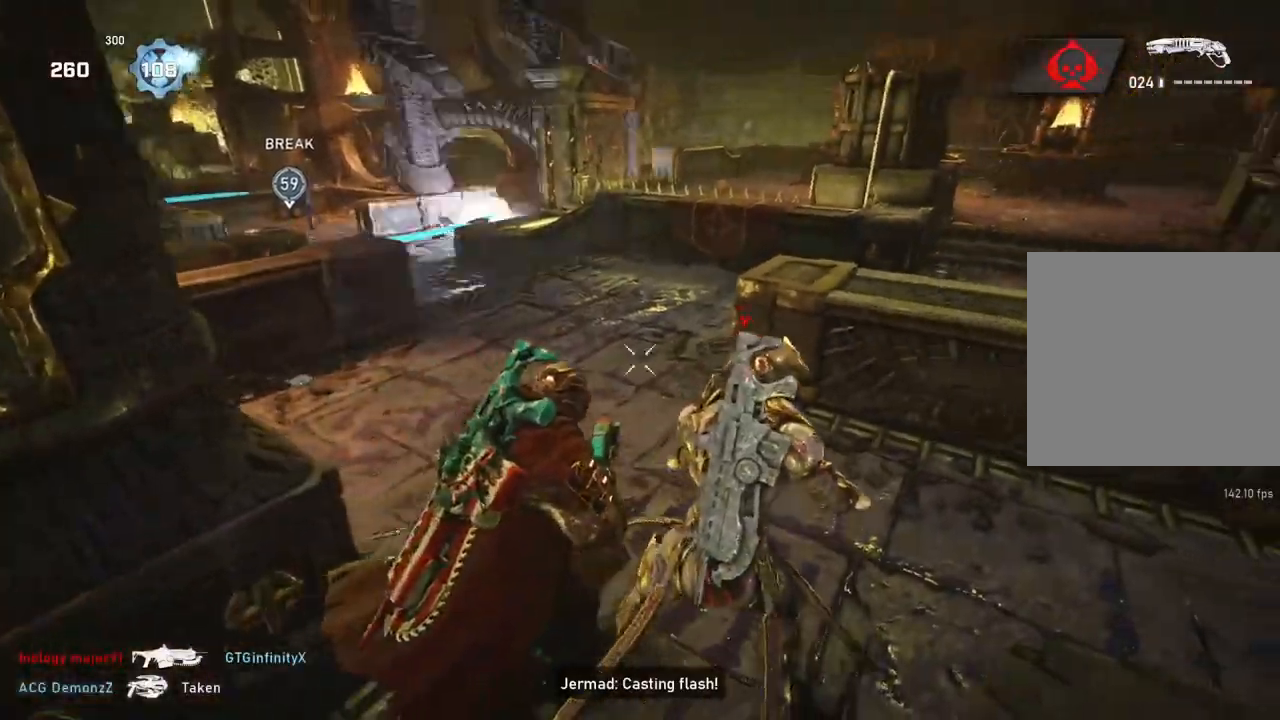
{"buttons": ["B"], "left_stick": "up-right", "right_stick": "center", "events": [[250, "L1", "down"], [350, "L1", "up"], [467, "B", "down"]]}
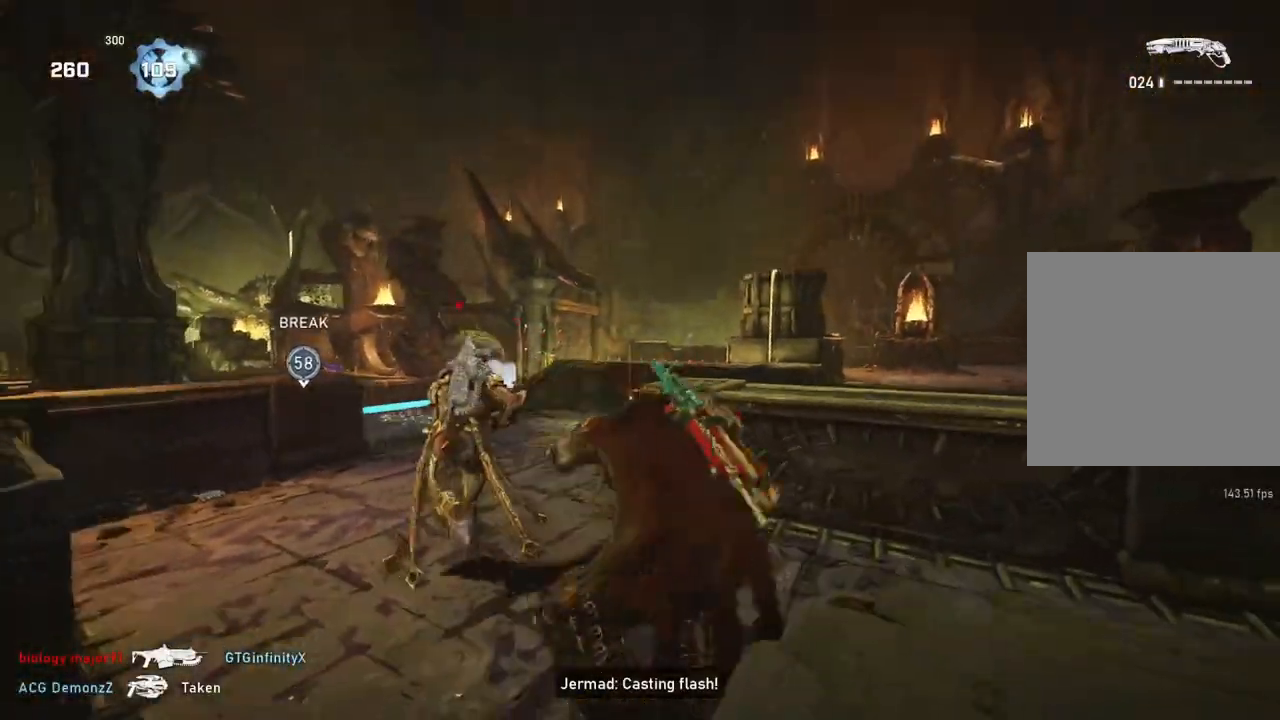
{"buttons": [], "left_stick": "center", "right_stick": "center", "events": [[33, "B", "up"], [117, "B", "down"], [183, "B", "up"], [267, "right_stick", "left"], [350, "right_stick", "center"], [433, "left_stick", "center"]]}
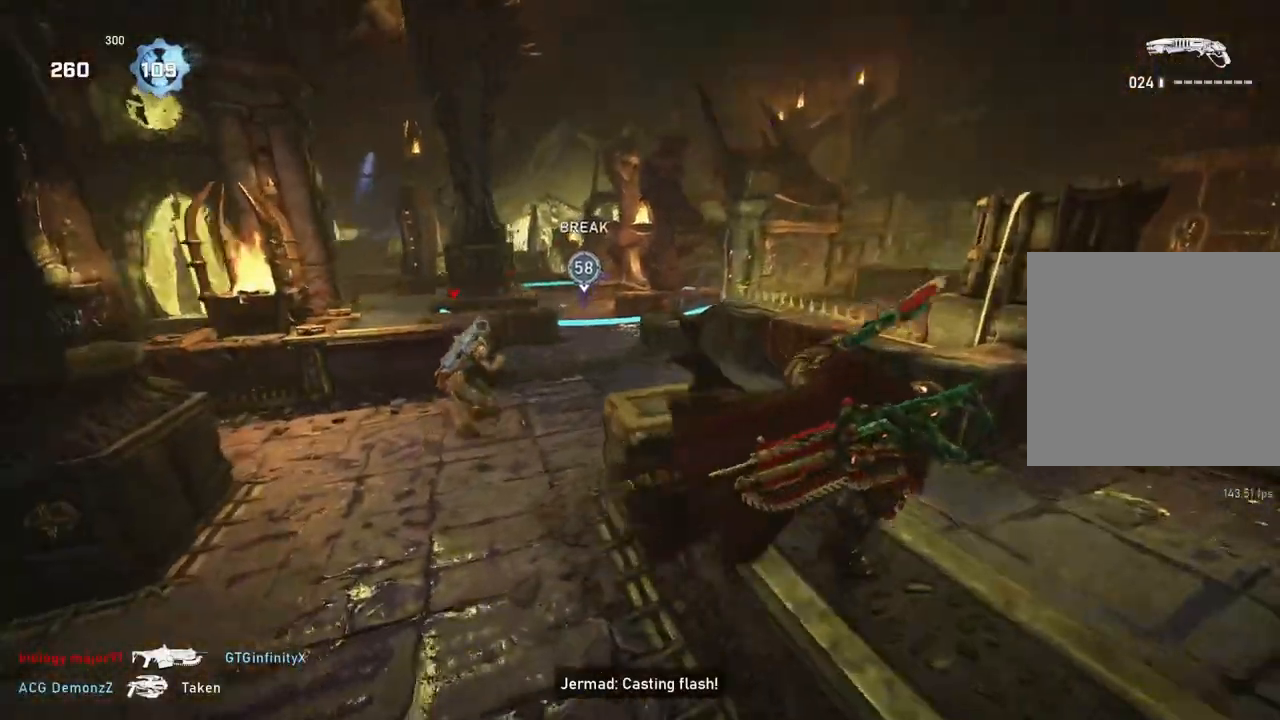
{"buttons": ["L1"], "left_stick": "right", "right_stick": "center", "events": [[117, "left_stick", "right"], [150, "L1", "down"], [217, "A", "down"], [267, "A", "up"]]}
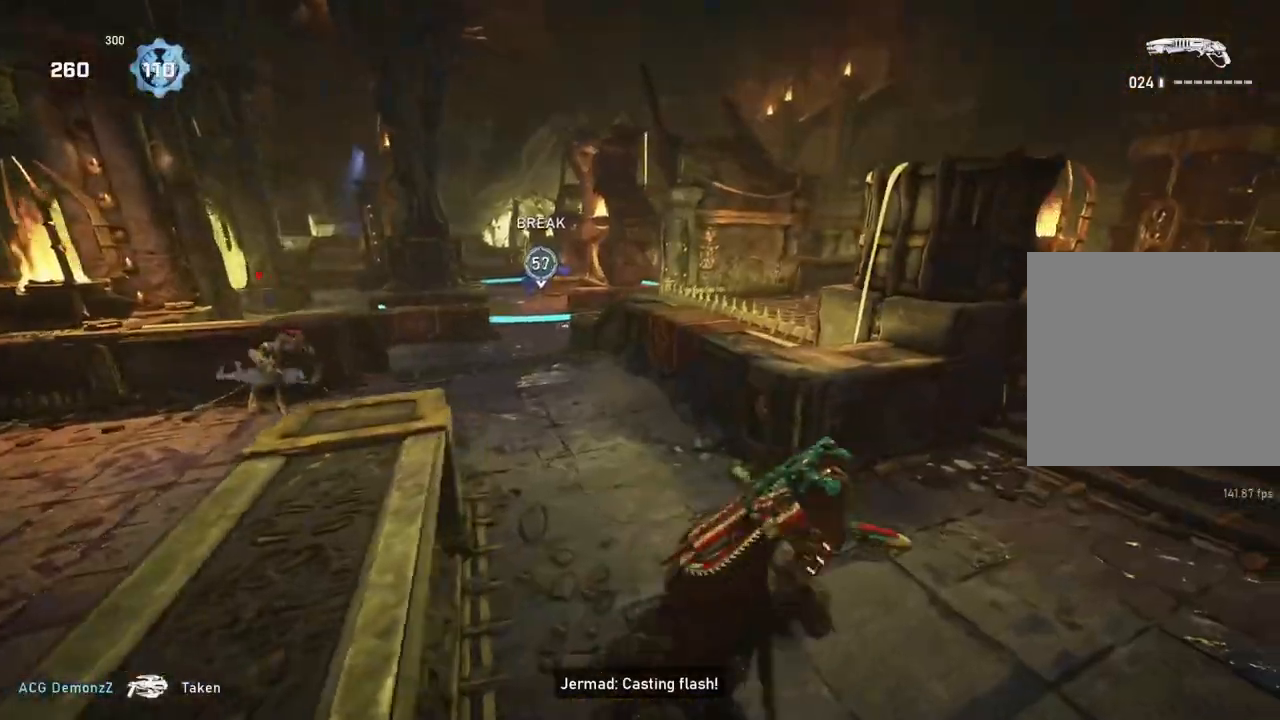
{"buttons": [], "left_stick": "up-right", "right_stick": "center", "events": [[100, "left_stick", "up-right"], [183, "DPAD_RIGHT", "down"], [217, "DPAD_RIGHT", "up"], [217, "L1", "up"], [317, "L1", "down"], [317, "left_stick", "up"], [367, "L1", "up"], [383, "right_stick", "down-left"], [450, "right_stick", "center"], [467, "left_stick", "up-right"]]}
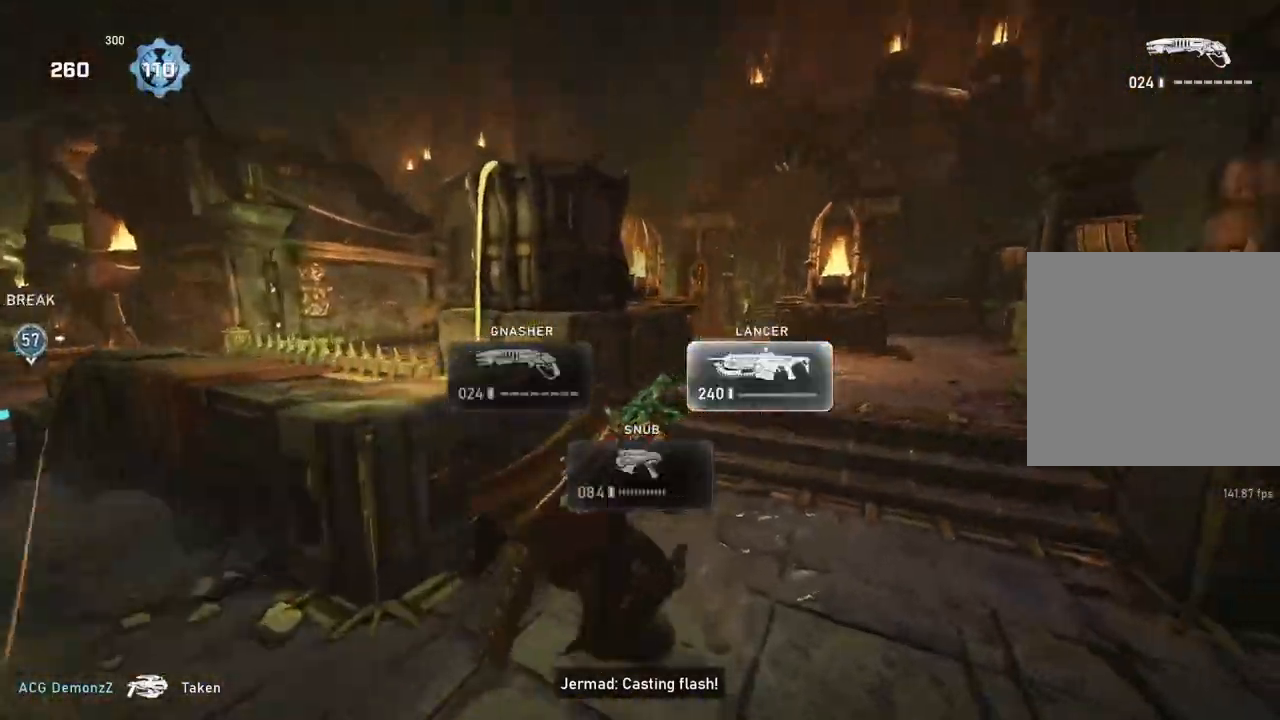
{"buttons": ["L1"], "left_stick": "up-right", "right_stick": "center", "events": [[50, "right_stick", "down"], [67, "L1", "down"], [283, "right_stick", "center"], [333, "A", "down"], [467, "A", "up"]]}
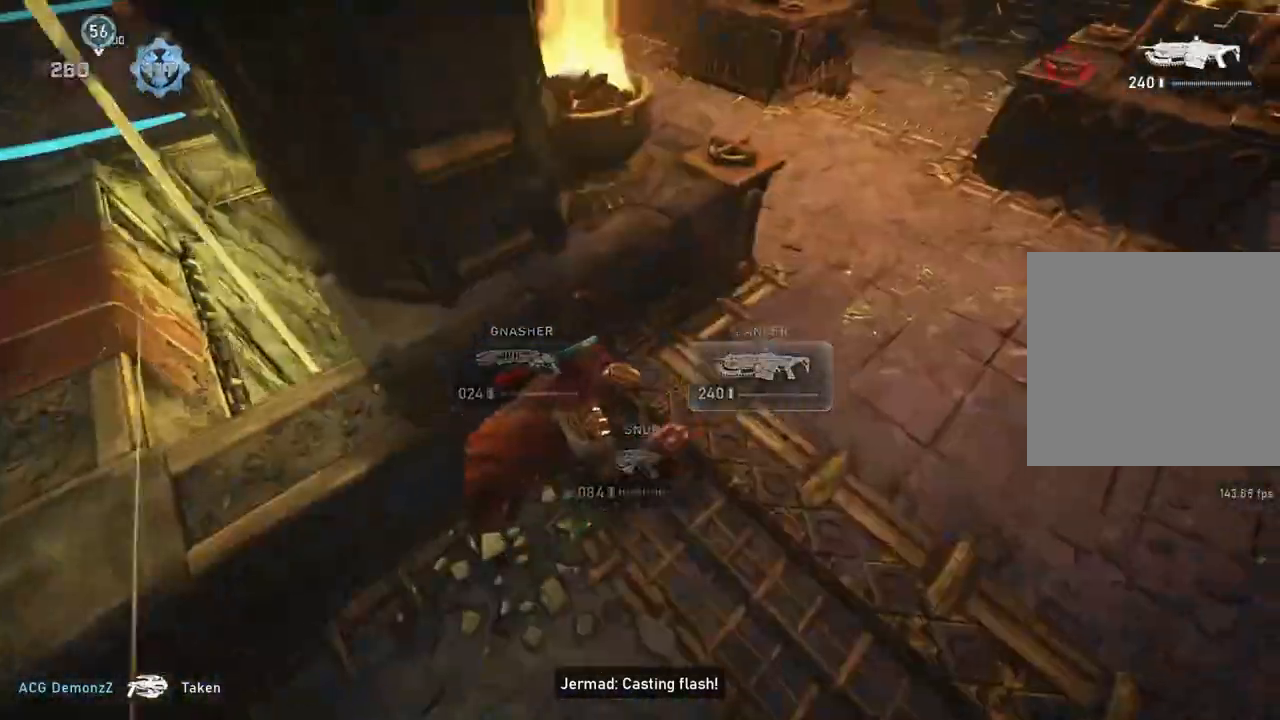
{"buttons": ["L1", "R1"], "left_stick": "up-right", "right_stick": "center", "events": [[67, "right_stick", "up-left"], [133, "right_stick", "center"], [267, "A", "down"], [350, "L1", "up"], [383, "A", "up"], [417, "L1", "down"], [450, "R1", "down"]]}
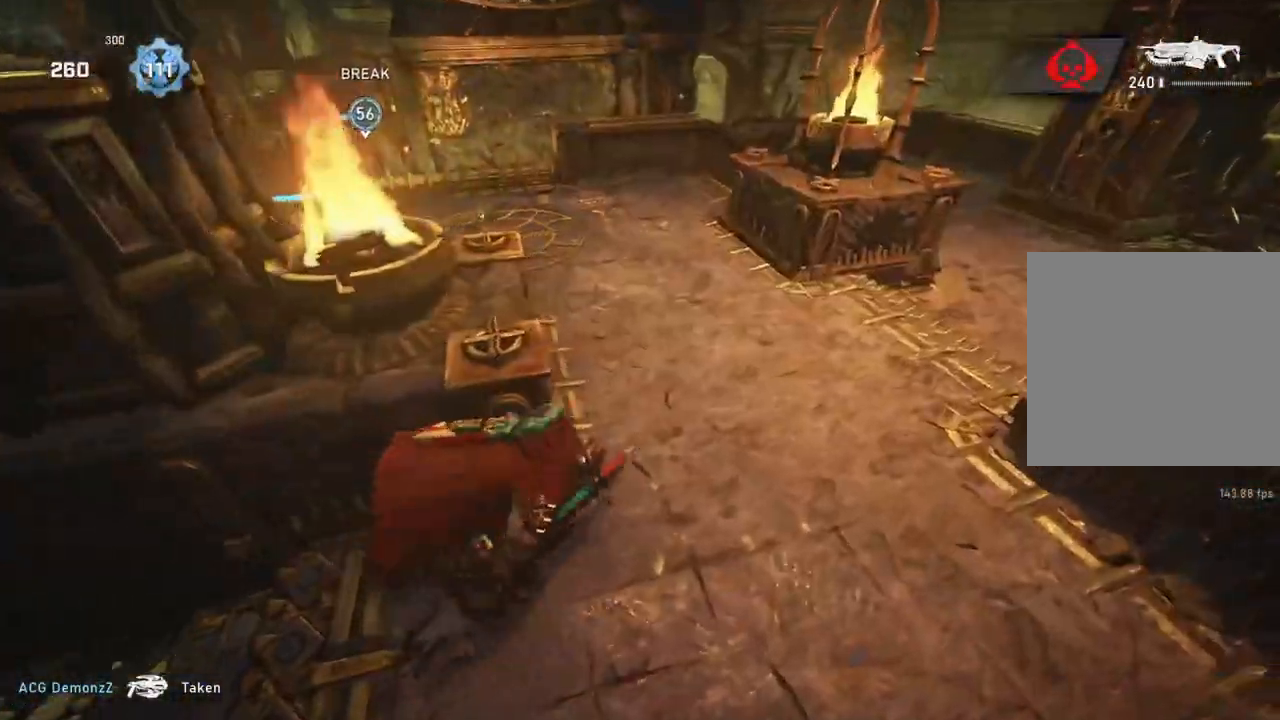
{"buttons": ["L1"], "left_stick": "up-right", "right_stick": "center", "events": [[33, "R1", "up"]]}
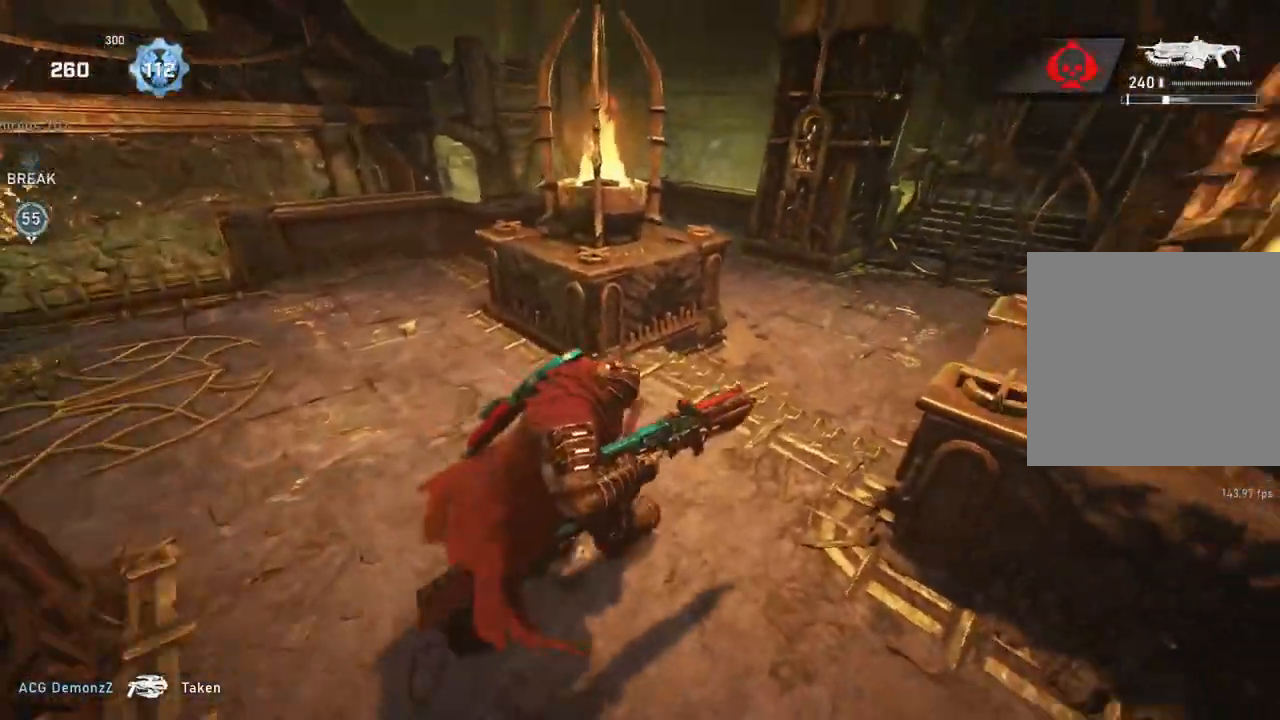
{"buttons": [], "left_stick": "up-right", "right_stick": "down-left", "events": [[33, "L1", "up"], [50, "left_stick", "up"], [100, "L1", "down"], [100, "right_stick", "left"], [150, "L1", "up"], [183, "left_stick", "up-right"], [317, "R1", "down"], [383, "right_stick", "down-left"], [400, "R1", "up"]]}
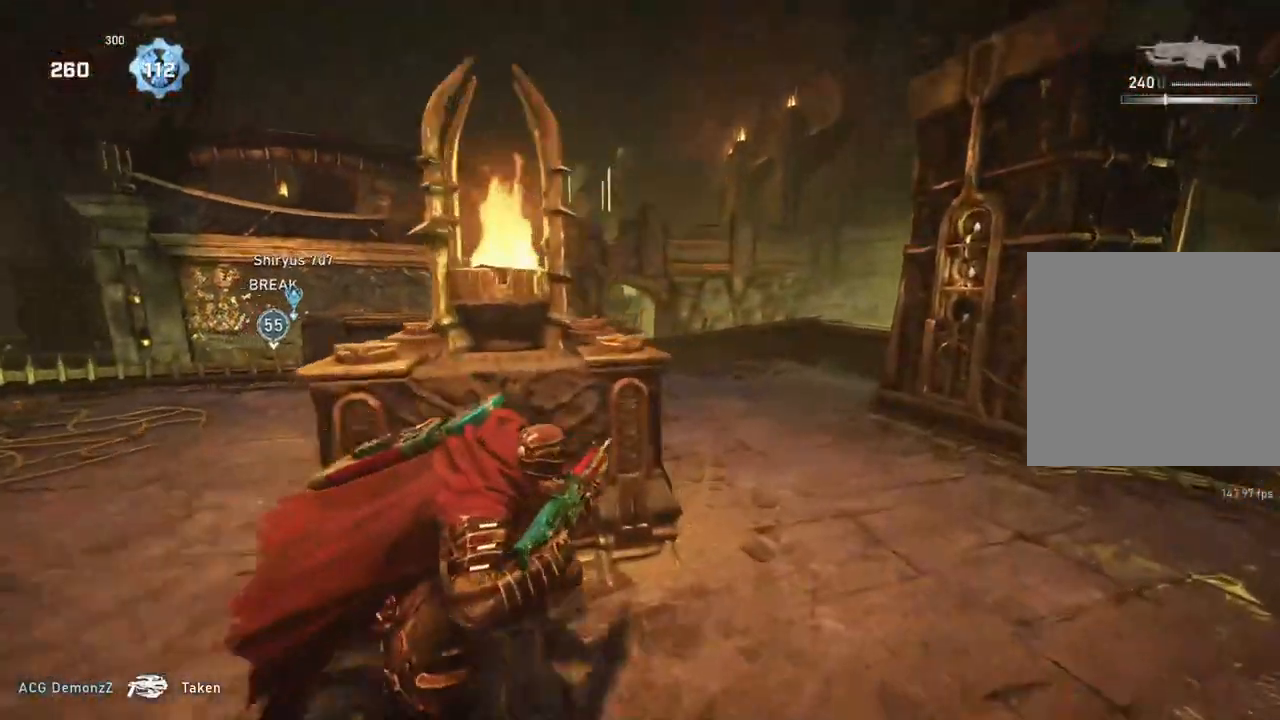
{"buttons": ["L1"], "left_stick": "up", "right_stick": "center", "events": [[33, "right_stick", "down"], [100, "L1", "down"], [133, "right_stick", "center"], [183, "right_stick", "down"], [250, "left_stick", "up"], [283, "right_stick", "center"]]}
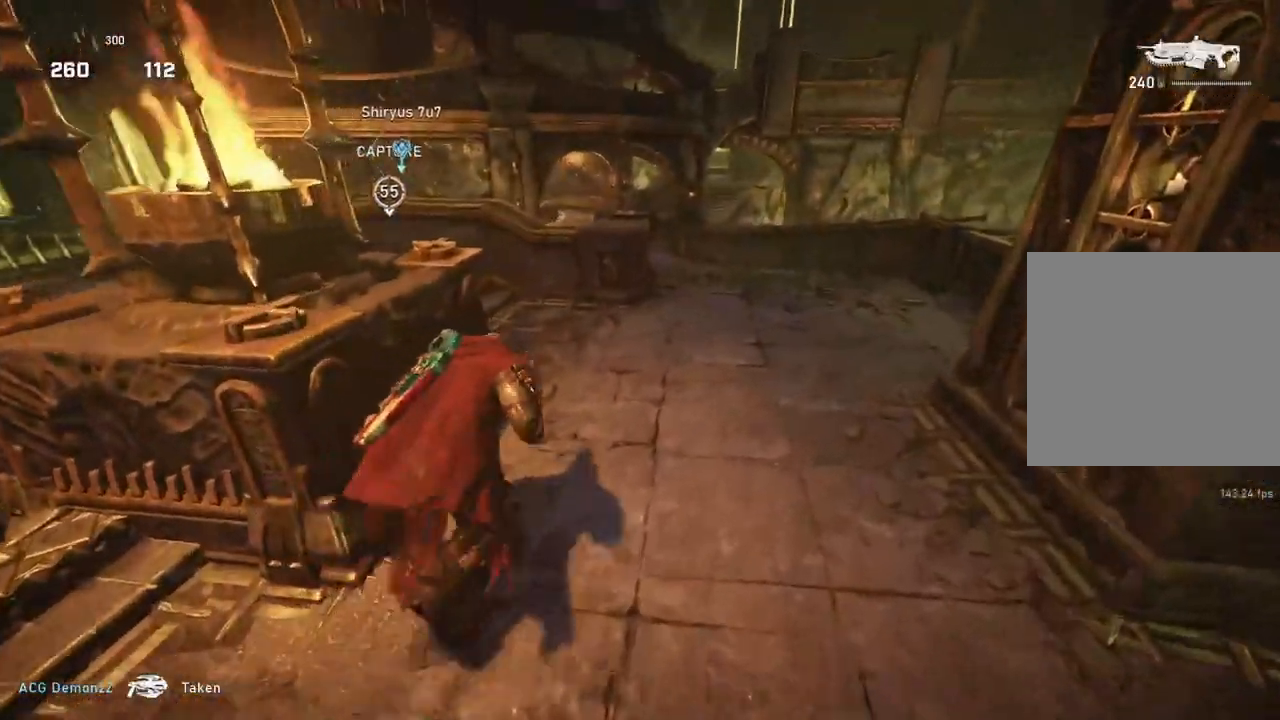
{"buttons": [], "left_stick": "up", "right_stick": "down", "events": [[267, "L1", "up"], [317, "L1", "down"], [383, "L1", "up"], [383, "right_stick", "down"]]}
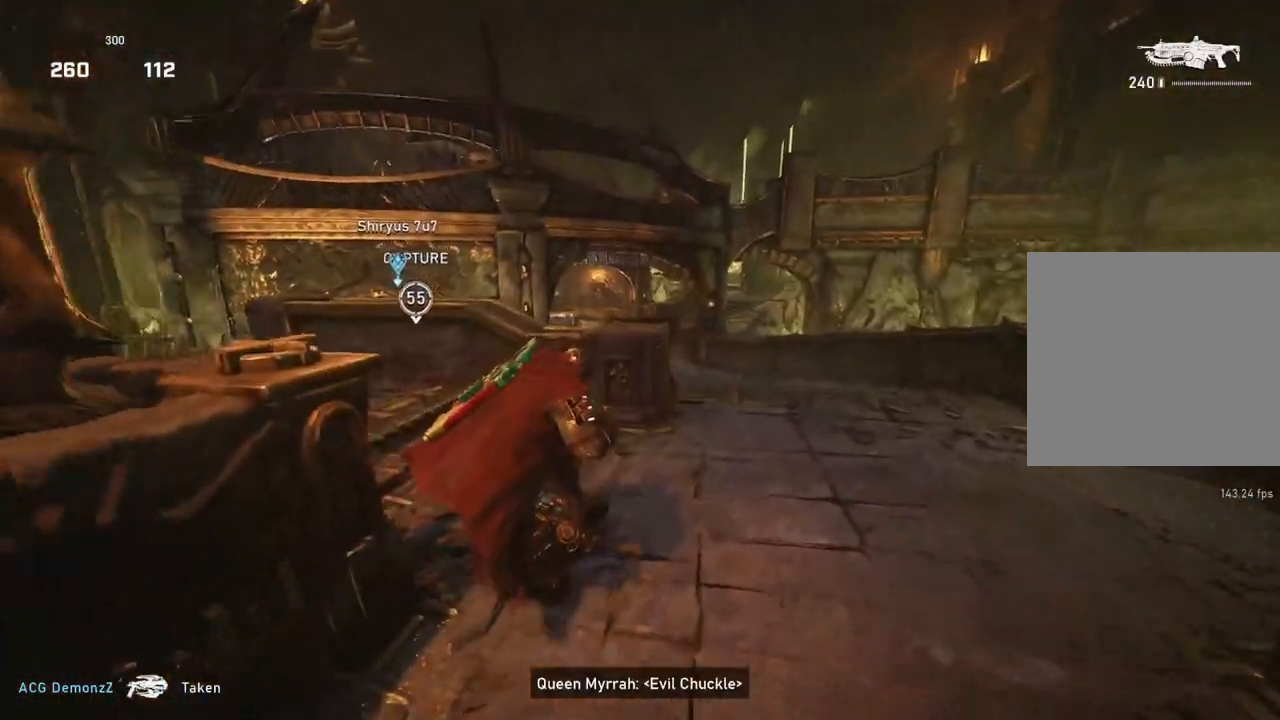
{"buttons": [], "left_stick": "up-right", "right_stick": "down", "events": [[167, "left_stick", "up-right"], [383, "right_stick", "center"], [500, "right_stick", "down"]]}